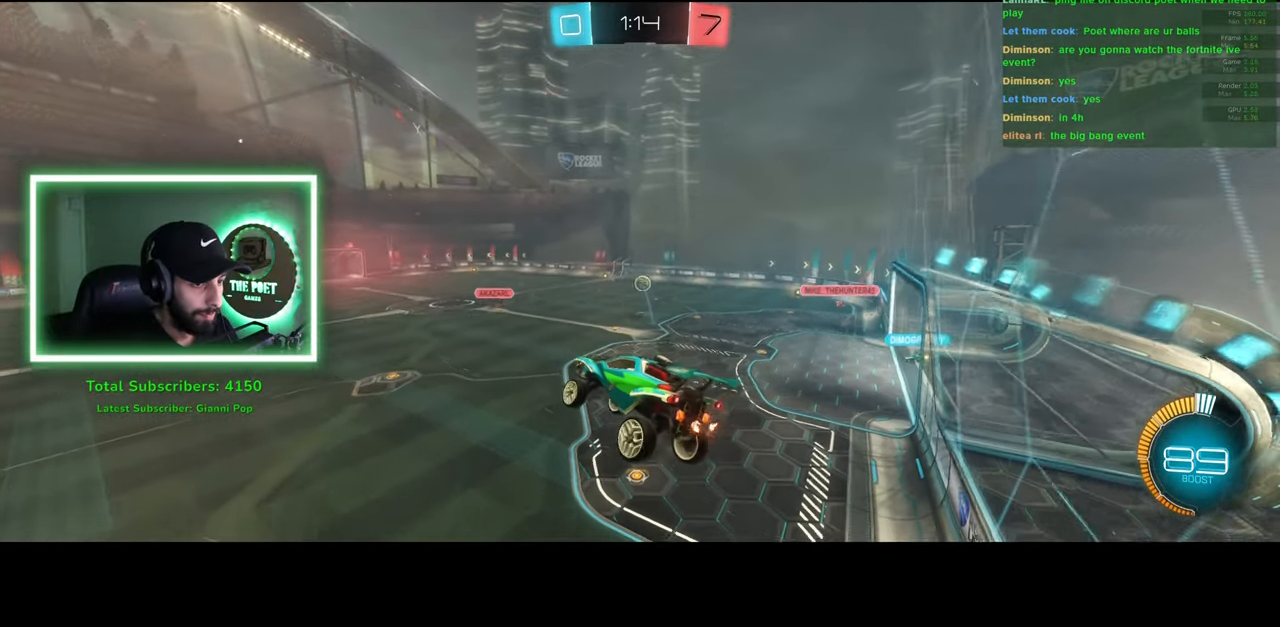
Gameplay with keyboard and mouse; each line is a JSON object with the keys and mouse buttons held at the frame after it. "events" lists presses ("down") and releases ("up") of "a", "ctrl", "d", "e", "q", "s", "shift", "space", "w", "mouse_left", "mouse_wheel", "mouse_right", "mouse_mb4" and "mouse_mb5" between this image and that frame as [ms after this image, input, new state], when the widget could be followed in between. "mouse_left", "mouse_wheel", "mouse_right", "mouse_mb4", "mouse_mb5" = the "left", "wheel", "right", "mb4", "mb5" buttons of the "mouse" list. No other keys are recorded. "wheel" means that the mouse wheel is clicked or scrolled. Mouse movement is not recorded.
{"keys": ["w"], "mouse": [], "events": [[233, "d", "down"], [266, "w", "down"], [433, "d", "up"]]}
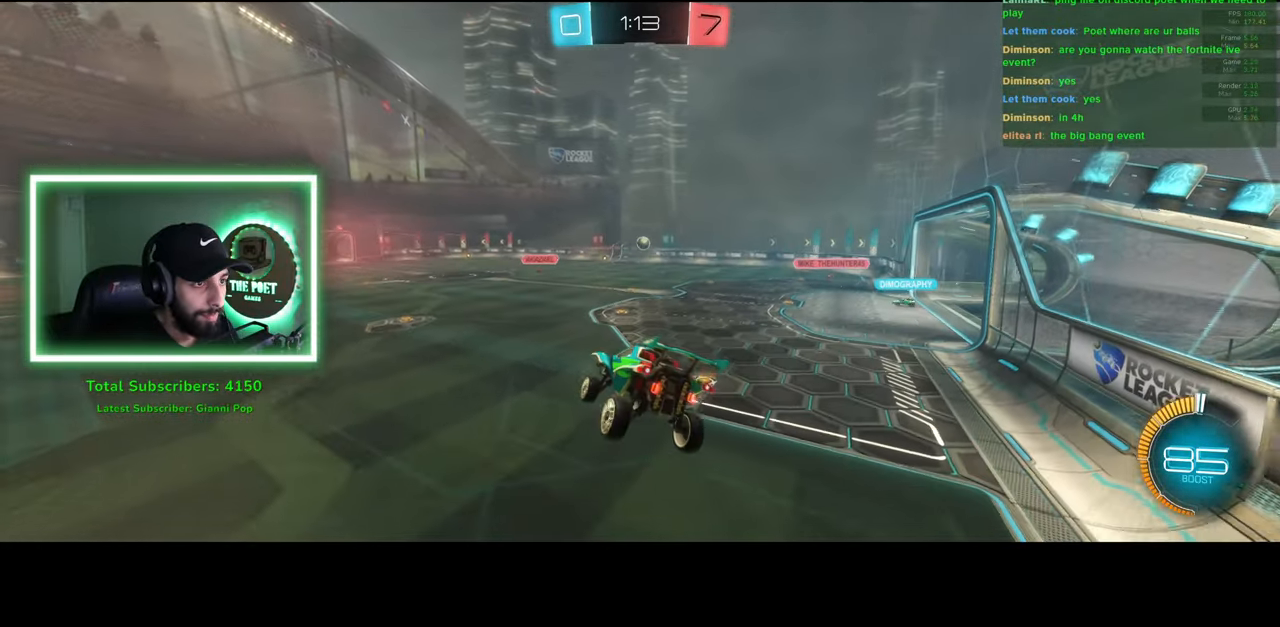
{"keys": ["d", "w"], "mouse": ["left"], "events": [[33, "d", "down"], [216, "mouse_left", "down"], [300, "d", "up"], [300, "mouse_left", "up"], [366, "mouse_left", "down"], [383, "d", "down"], [433, "mouse_left", "up"], [500, "mouse_left", "down"]]}
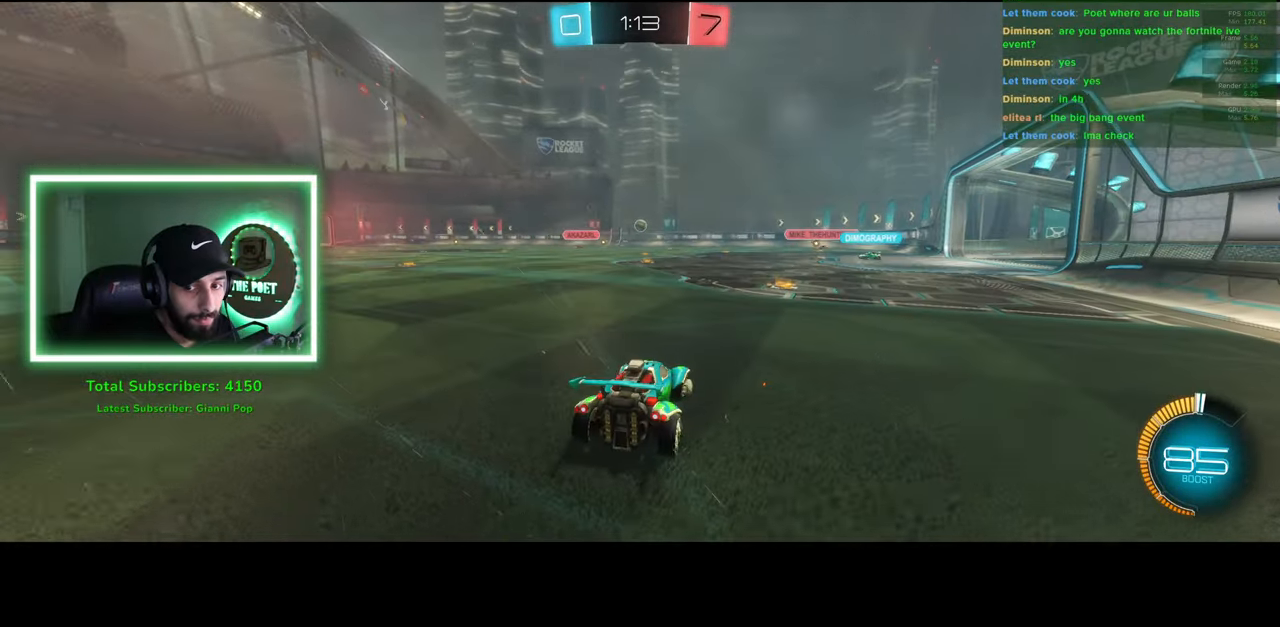
{"keys": ["w"], "mouse": [], "events": [[33, "d", "up"], [83, "mouse_left", "up"], [266, "a", "down"], [433, "a", "up"]]}
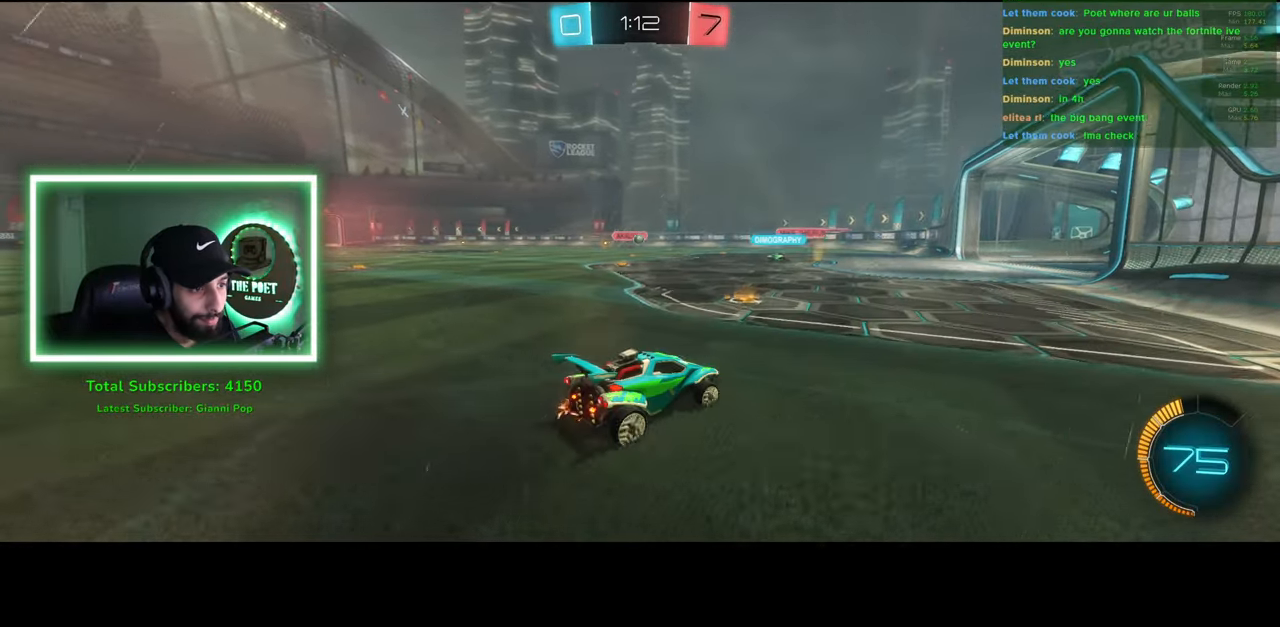
{"keys": ["w"], "mouse": [], "events": [[50, "a", "down"], [116, "a", "up"], [183, "d", "down"], [316, "d", "up"]]}
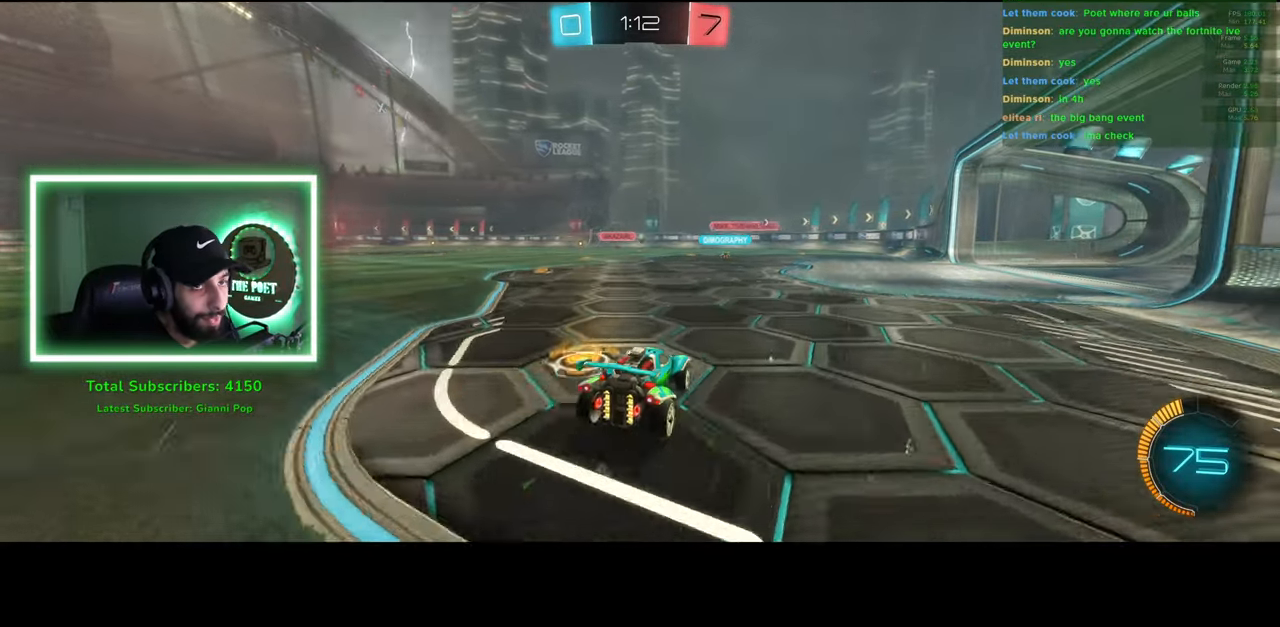
{"keys": ["w"], "mouse": [], "events": []}
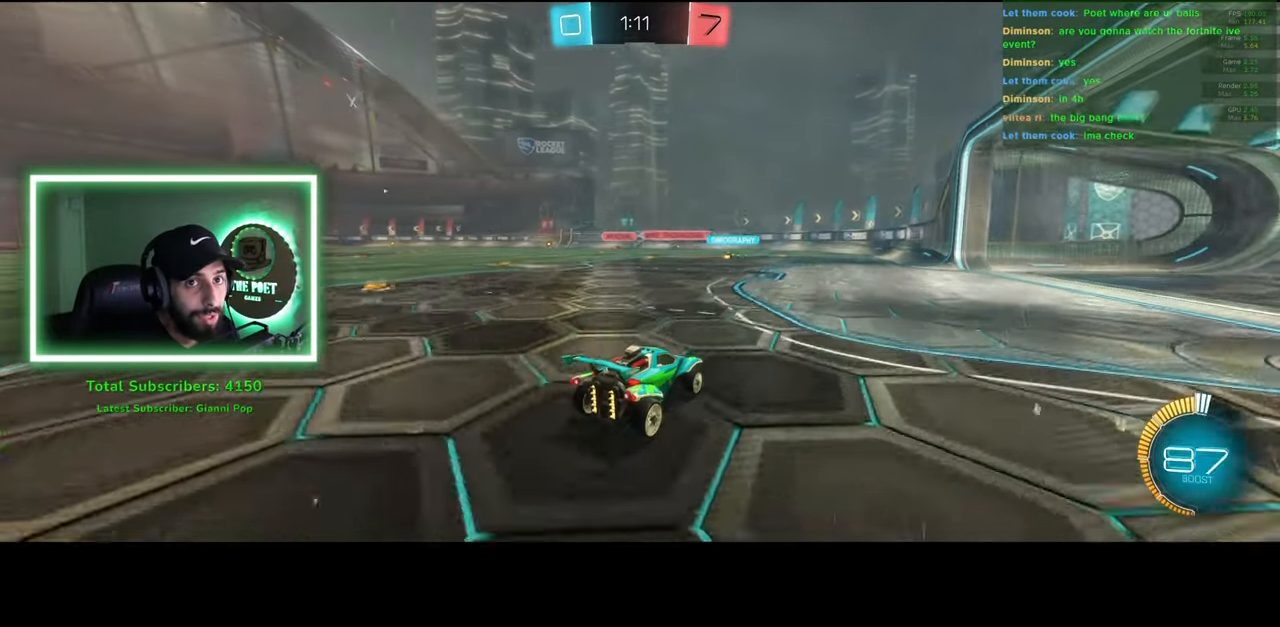
{"keys": ["d"], "mouse": [], "events": [[300, "d", "down"], [350, "w", "up"]]}
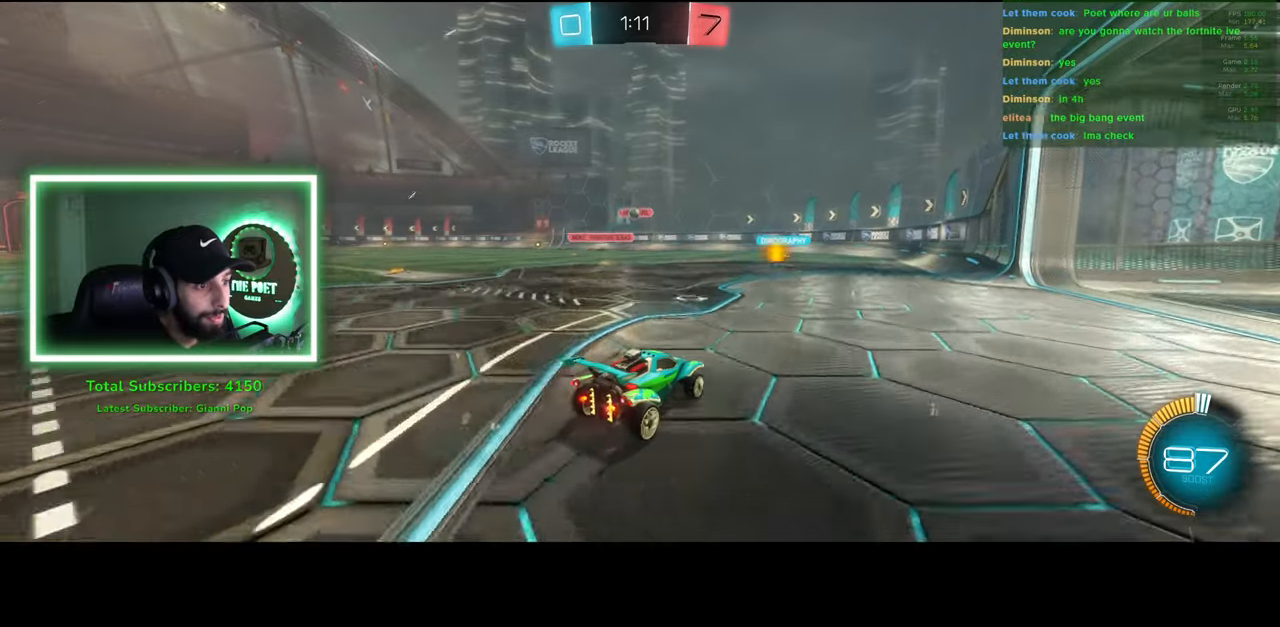
{"keys": ["d", "w"], "mouse": [], "events": [[216, "w", "down"]]}
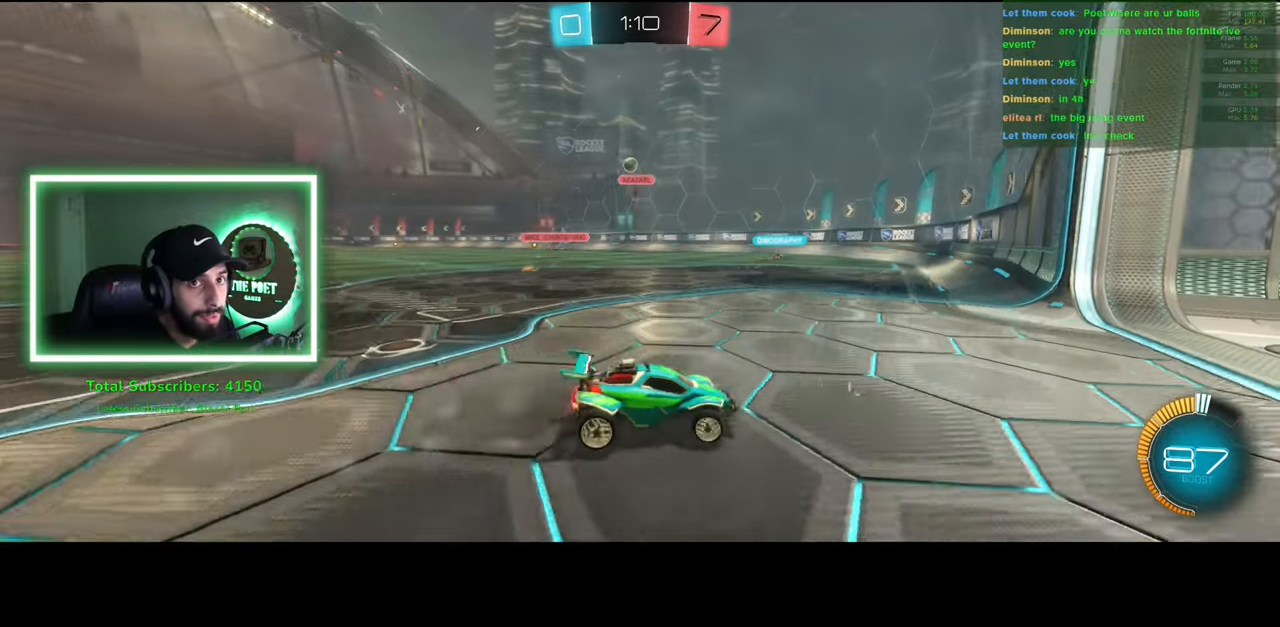
{"keys": ["d", "shift", "w"], "mouse": [], "events": [[83, "shift", "down"]]}
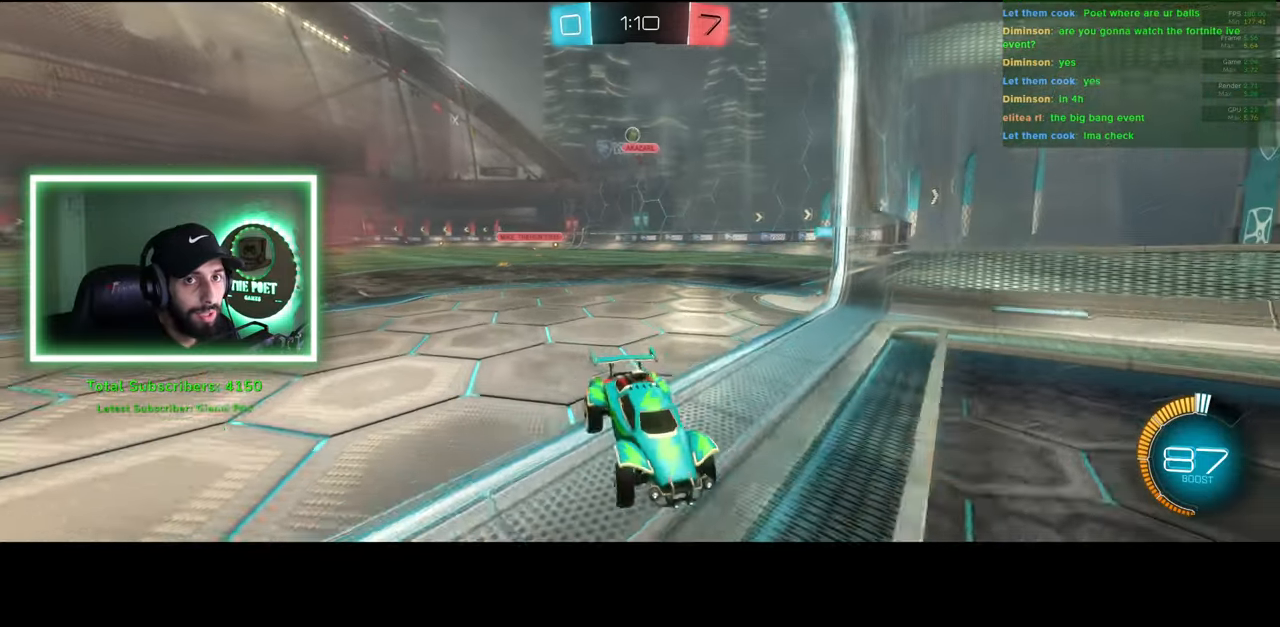
{"keys": ["d", "w"], "mouse": [], "events": [[233, "shift", "up"]]}
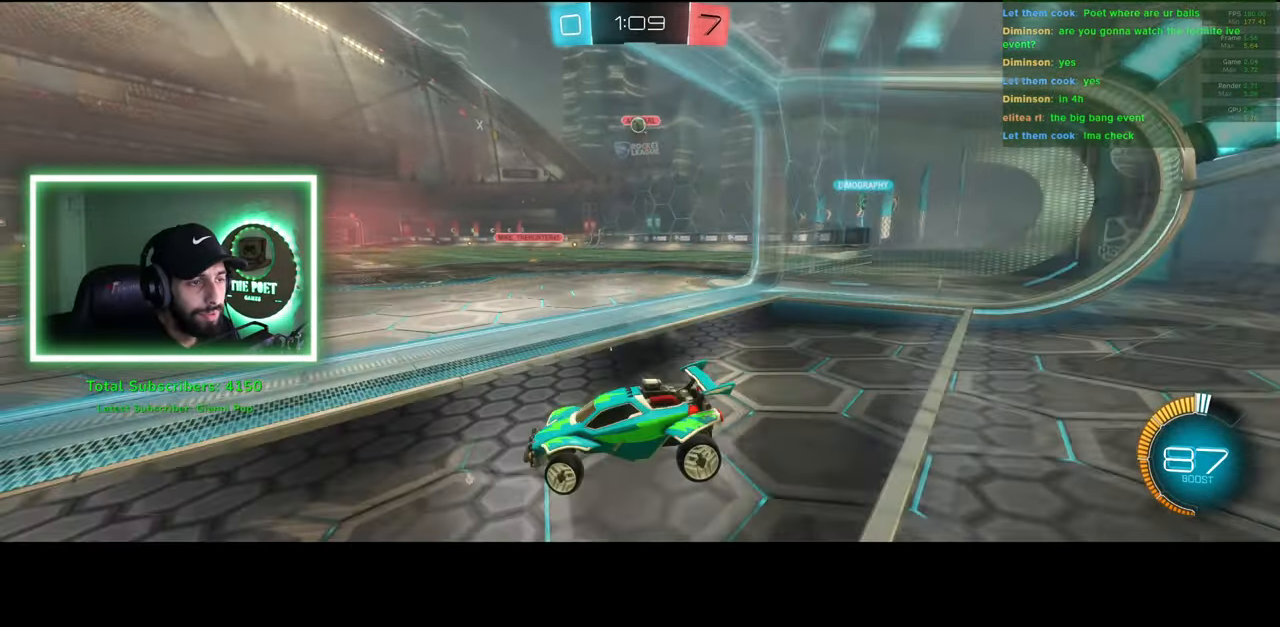
{"keys": ["w"], "mouse": [], "events": [[183, "d", "up"]]}
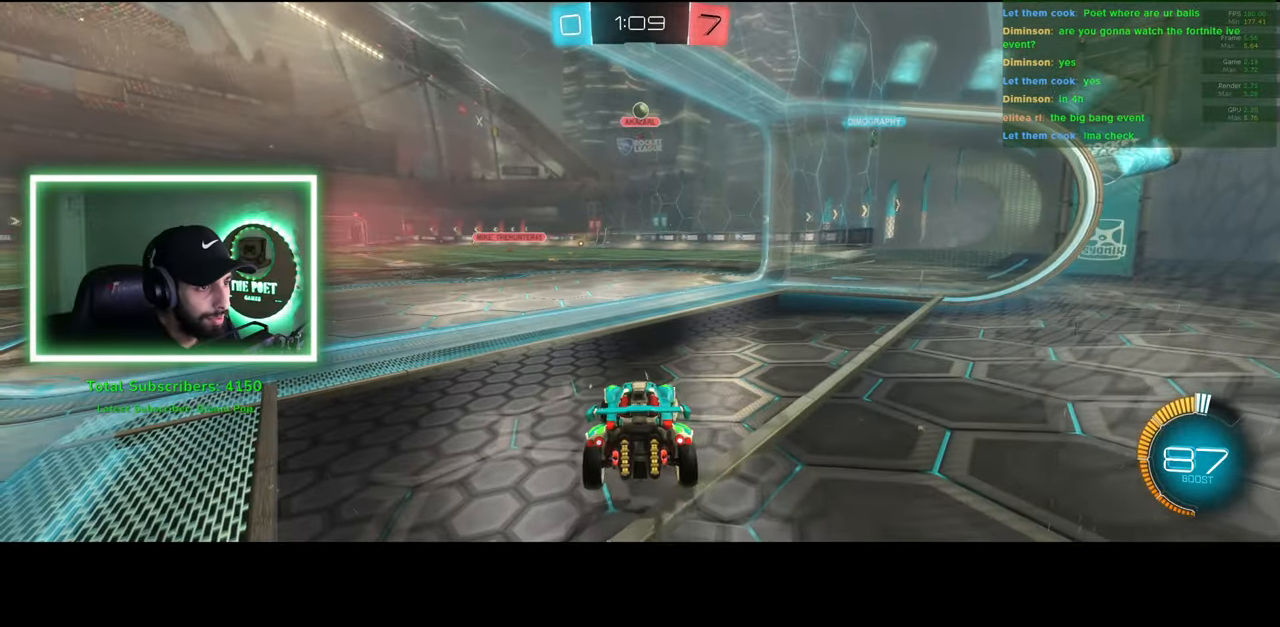
{"keys": ["w"], "mouse": [], "events": []}
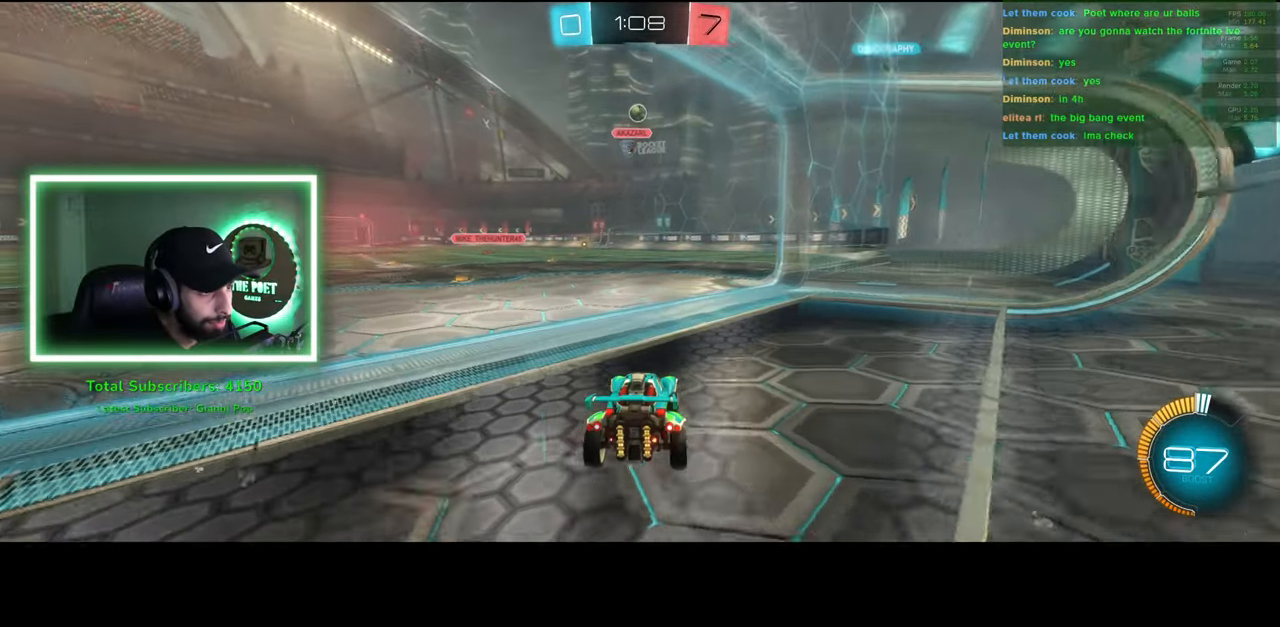
{"keys": ["a", "w"], "mouse": [], "events": [[233, "w", "up"], [400, "w", "down"], [450, "a", "down"]]}
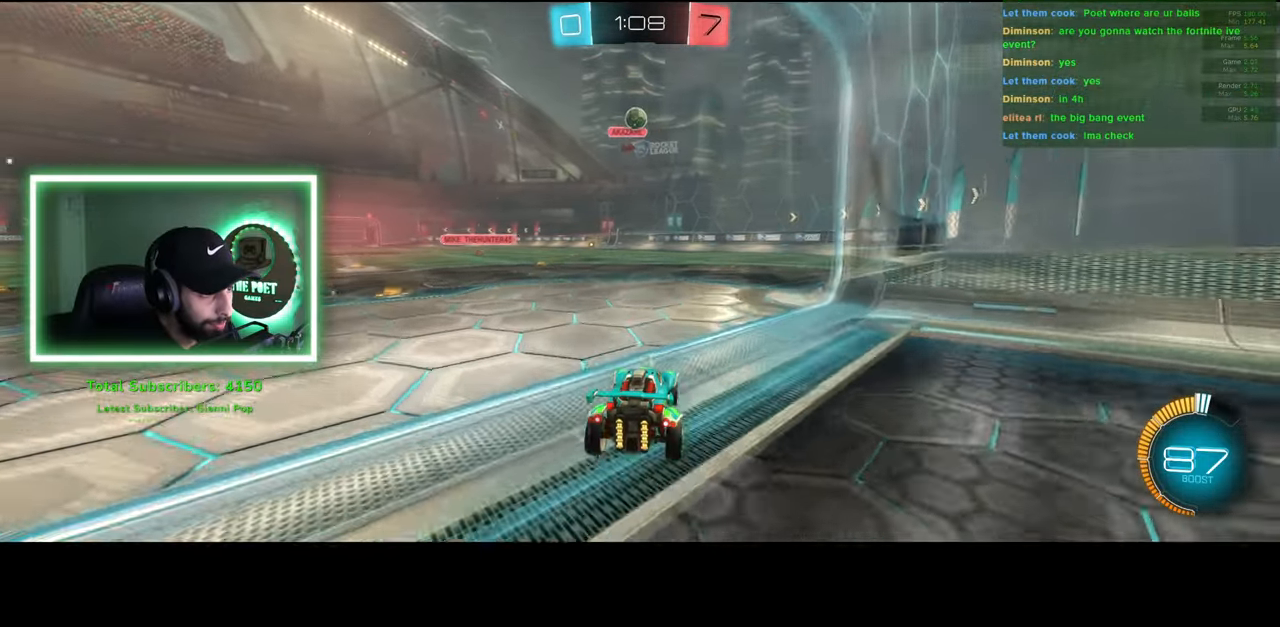
{"keys": [], "mouse": ["right"], "events": [[50, "a", "up"], [416, "w", "up"], [450, "mouse_right", "down"]]}
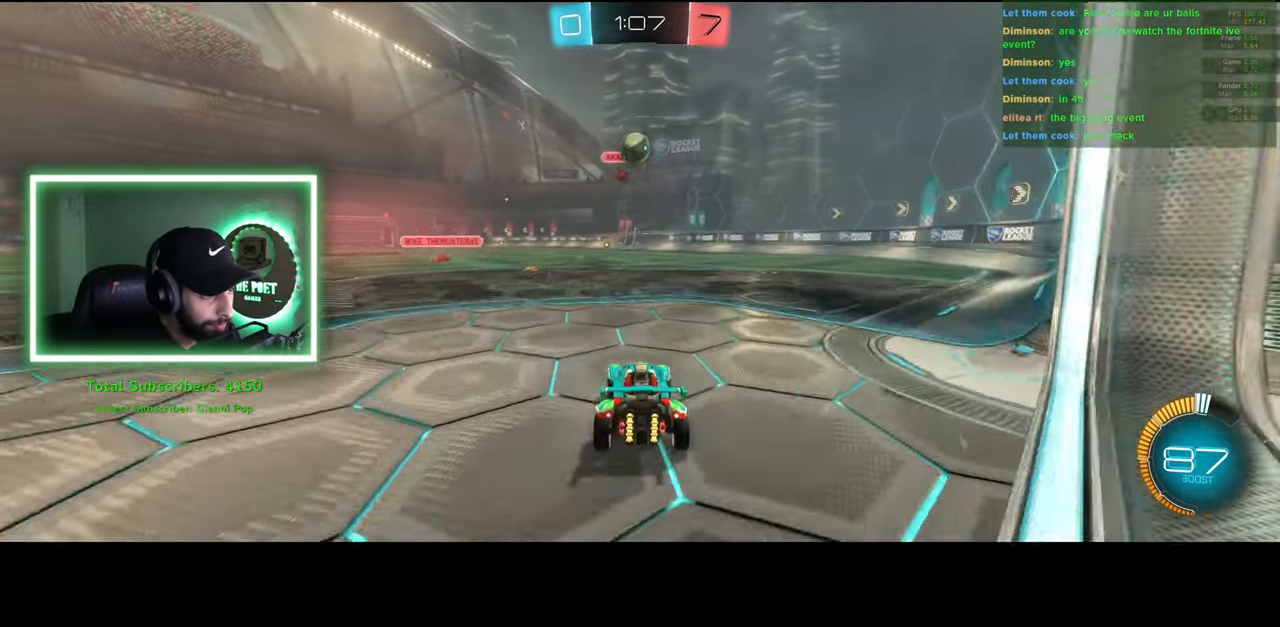
{"keys": ["a", "w"], "mouse": ["left", "right"], "events": [[33, "s", "down"], [116, "mouse_left", "down"], [166, "s", "up"], [183, "mouse_right", "up"], [416, "w", "down"], [483, "a", "down"], [500, "mouse_right", "down"]]}
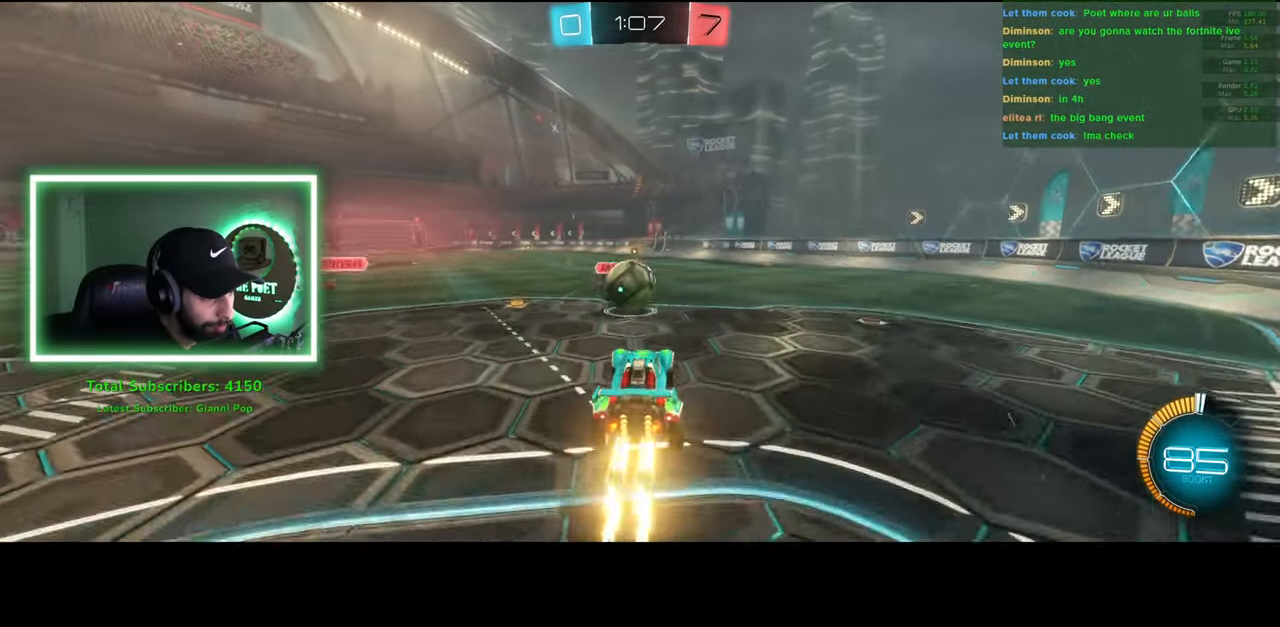
{"keys": ["a", "w"], "mouse": [], "events": [[83, "mouse_left", "up"], [183, "mouse_right", "up"]]}
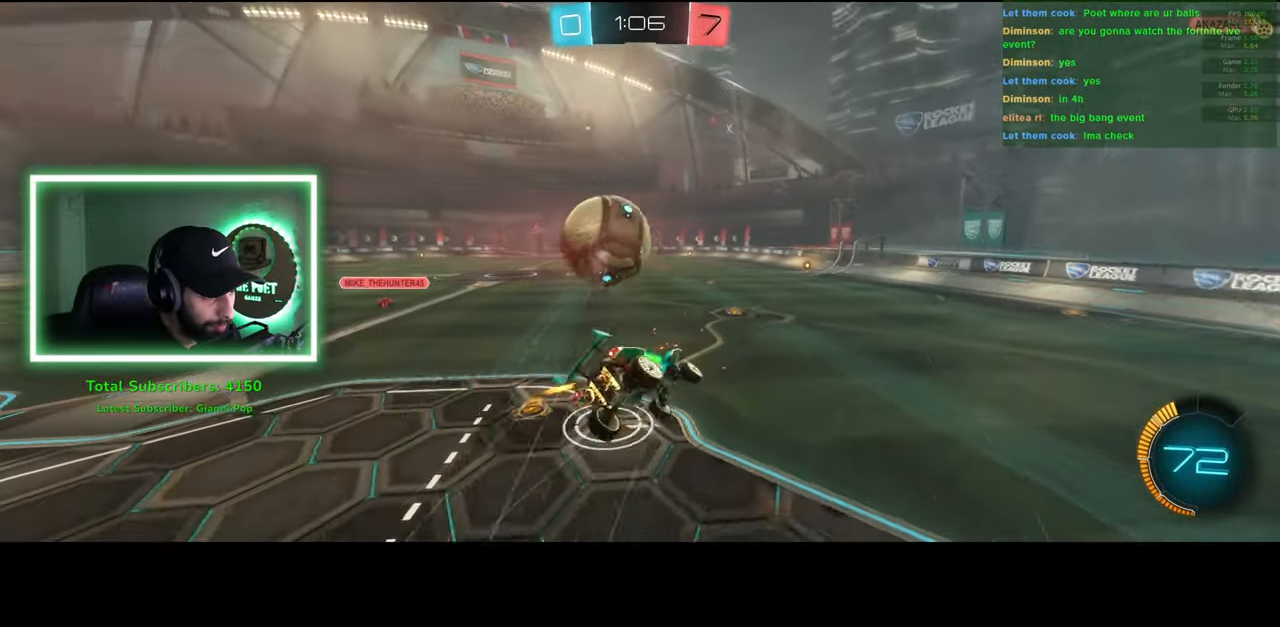
{"keys": [], "mouse": [], "events": [[16, "a", "up"], [33, "w", "up"], [116, "w", "down"], [266, "w", "up"], [316, "d", "down"], [416, "d", "up"]]}
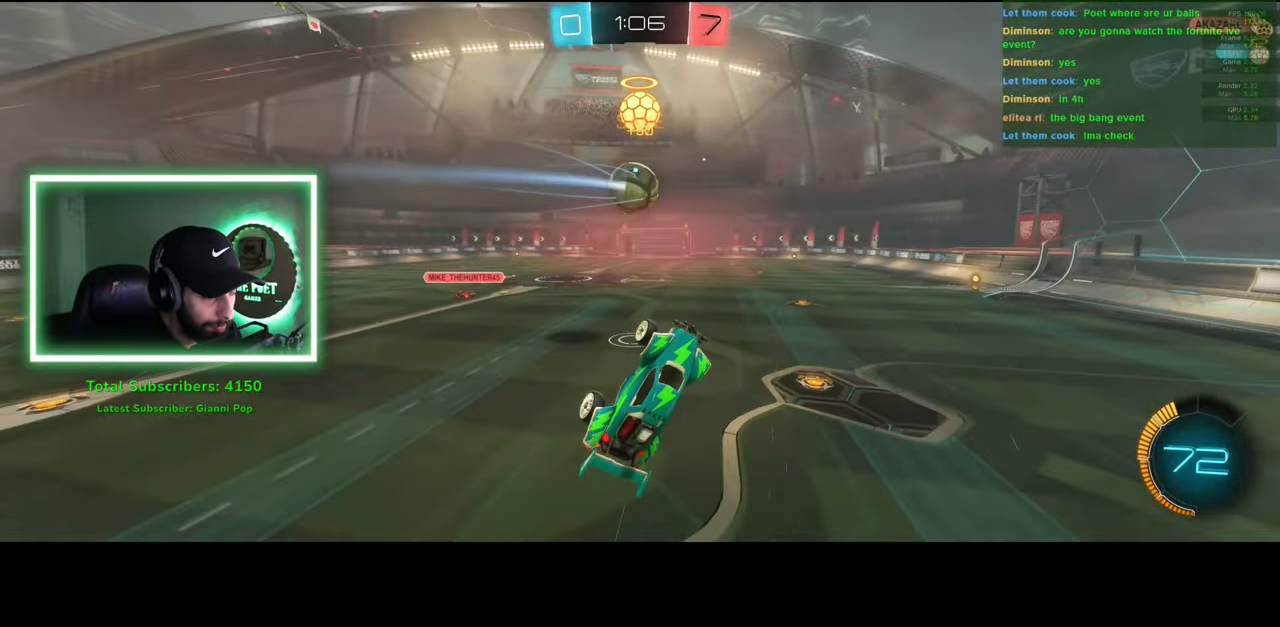
{"keys": ["w"], "mouse": ["left"], "events": [[50, "w", "down"], [166, "w", "up"], [283, "a", "down"], [283, "w", "down"], [383, "mouse_left", "down"], [483, "a", "up"]]}
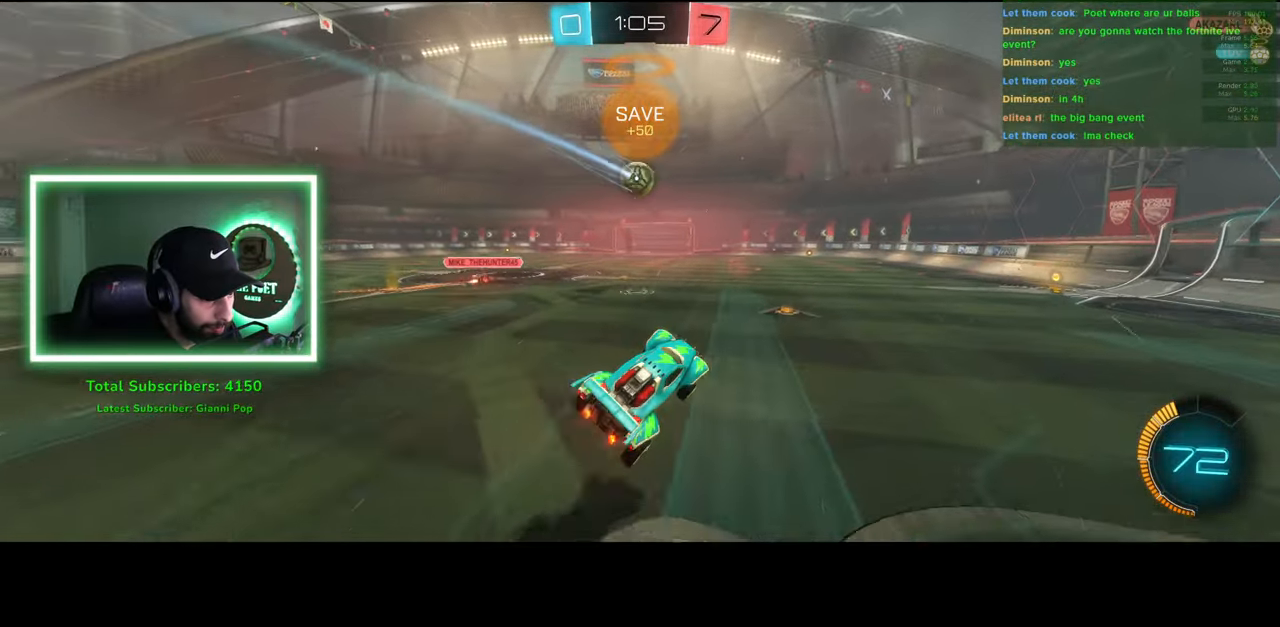
{"keys": ["e", "w"], "mouse": [], "events": [[166, "e", "down"], [166, "mouse_right", "down"], [250, "mouse_left", "up"], [283, "mouse_right", "up"], [333, "mouse_right", "down"], [433, "mouse_right", "up"]]}
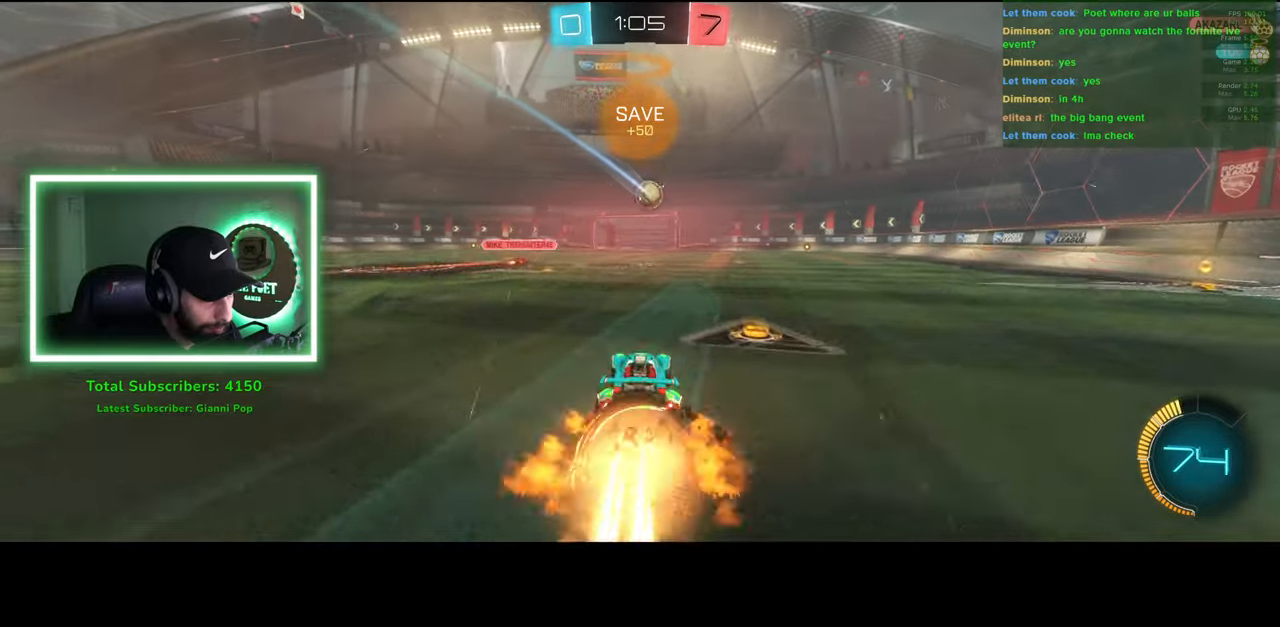
{"keys": [], "mouse": [], "events": [[250, "e", "up"], [250, "w", "up"]]}
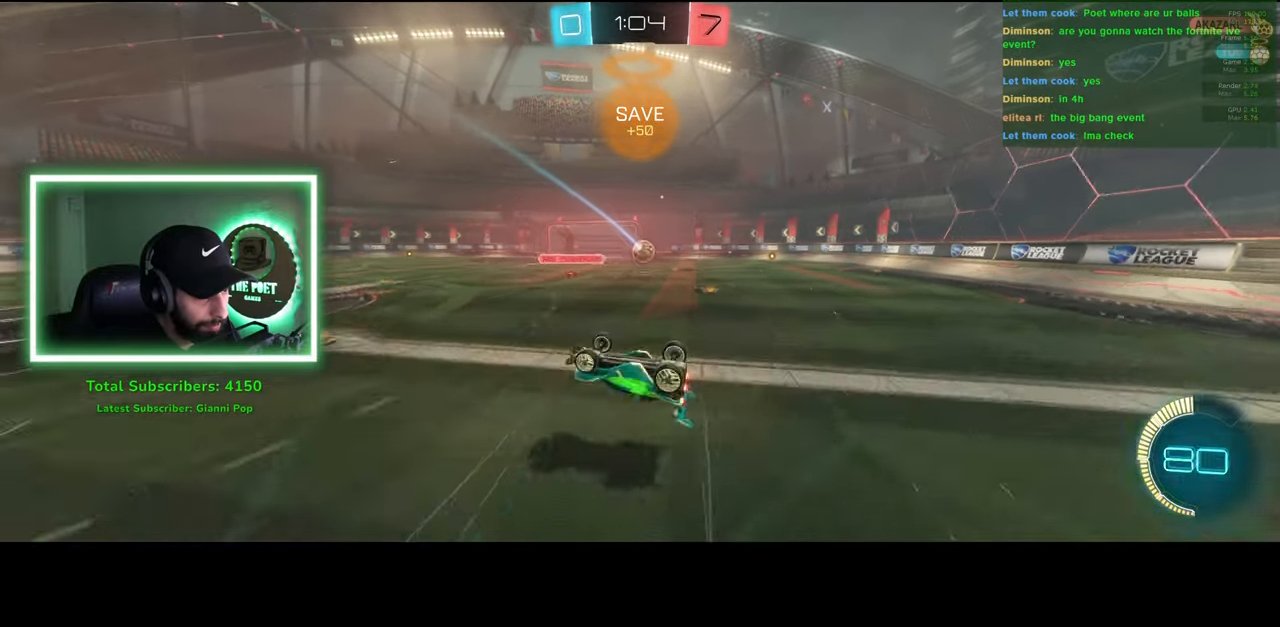
{"keys": [], "mouse": [], "events": []}
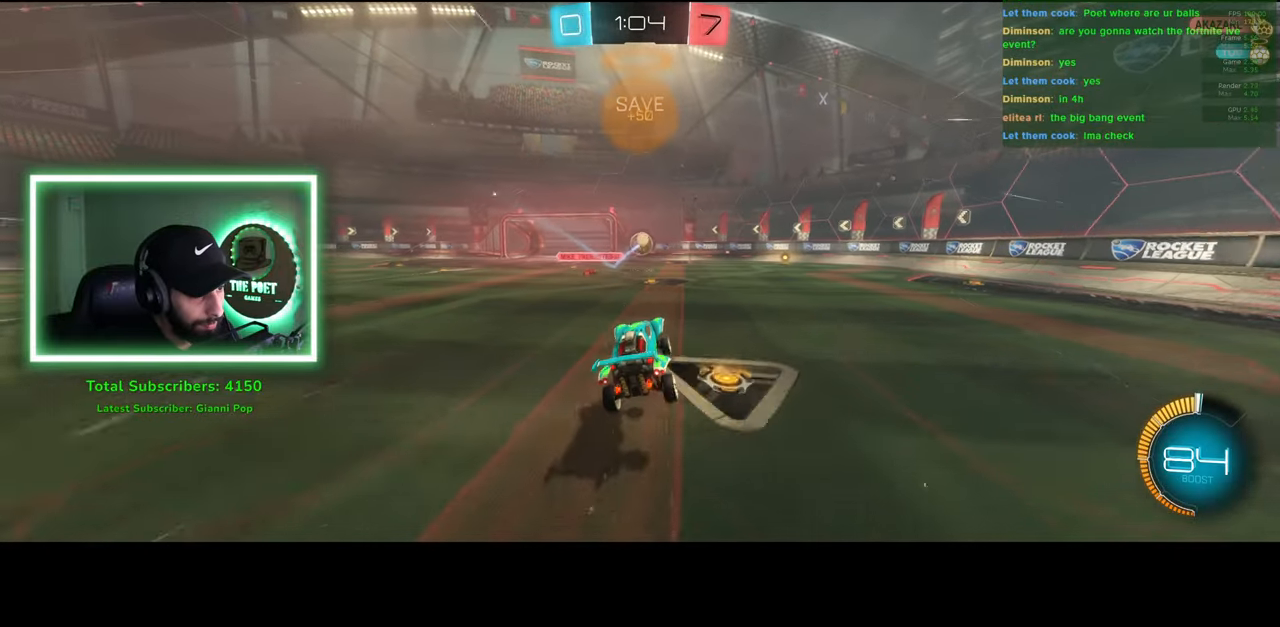
{"keys": ["d"], "mouse": [], "events": [[450, "d", "down"]]}
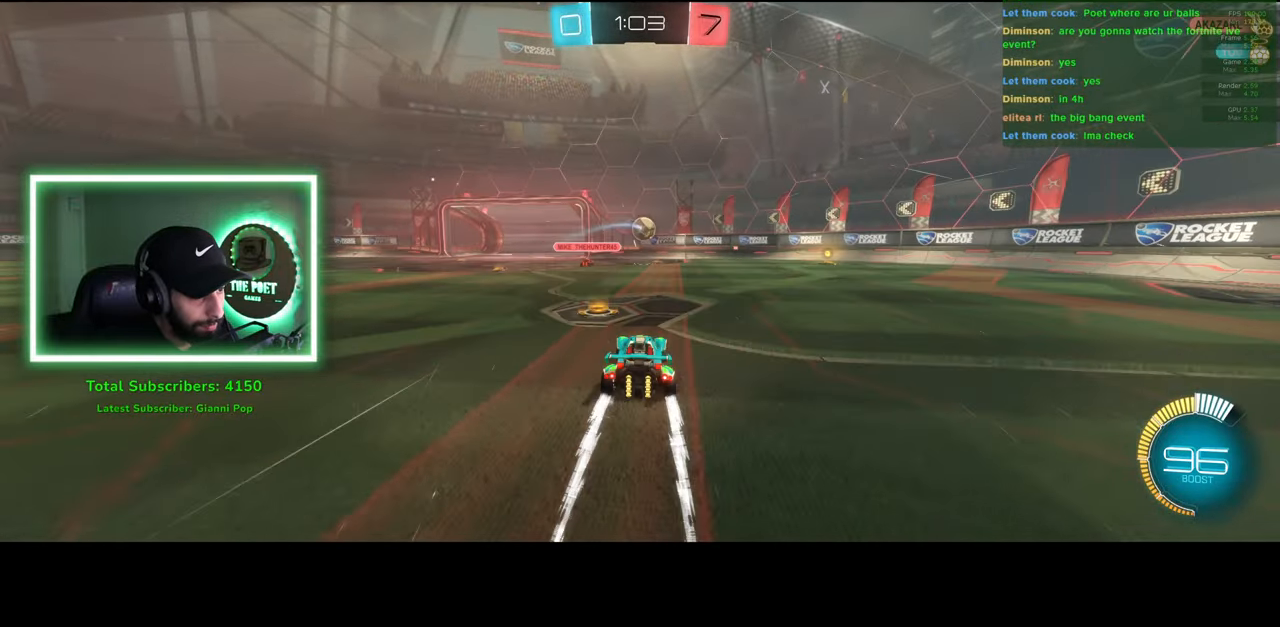
{"keys": [], "mouse": [], "events": [[400, "d", "up"]]}
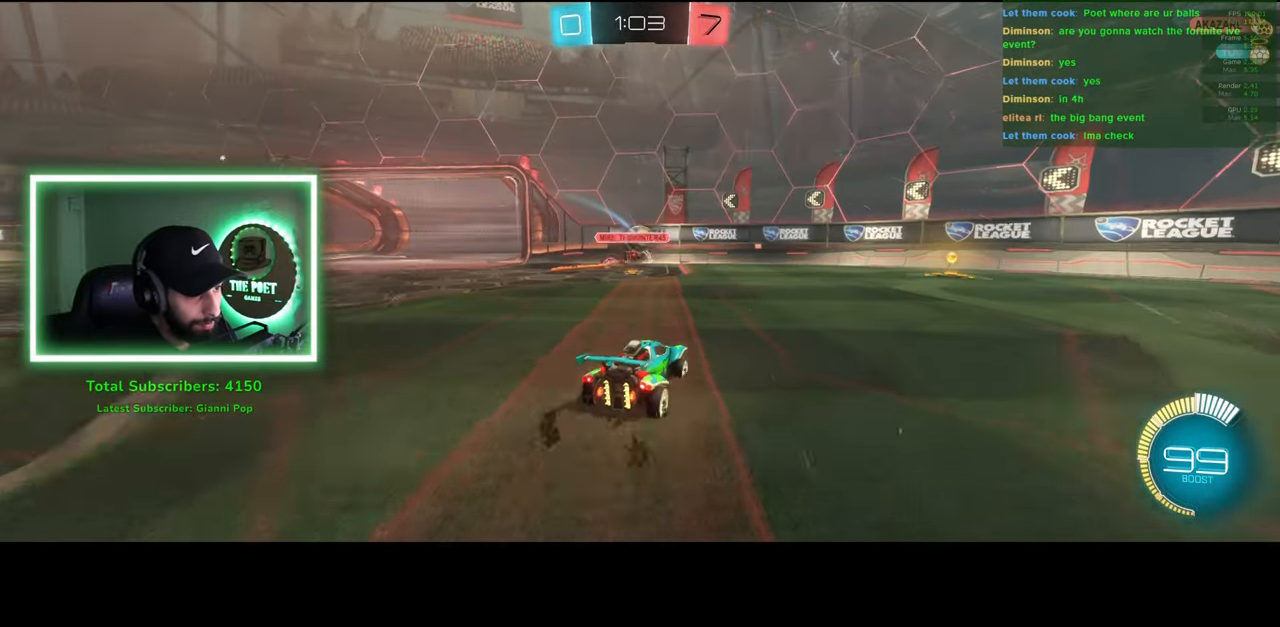
{"keys": ["a", "shift", "w"], "mouse": [], "events": [[16, "d", "down"], [133, "w", "down"], [200, "d", "up"], [266, "a", "down"], [400, "shift", "down"]]}
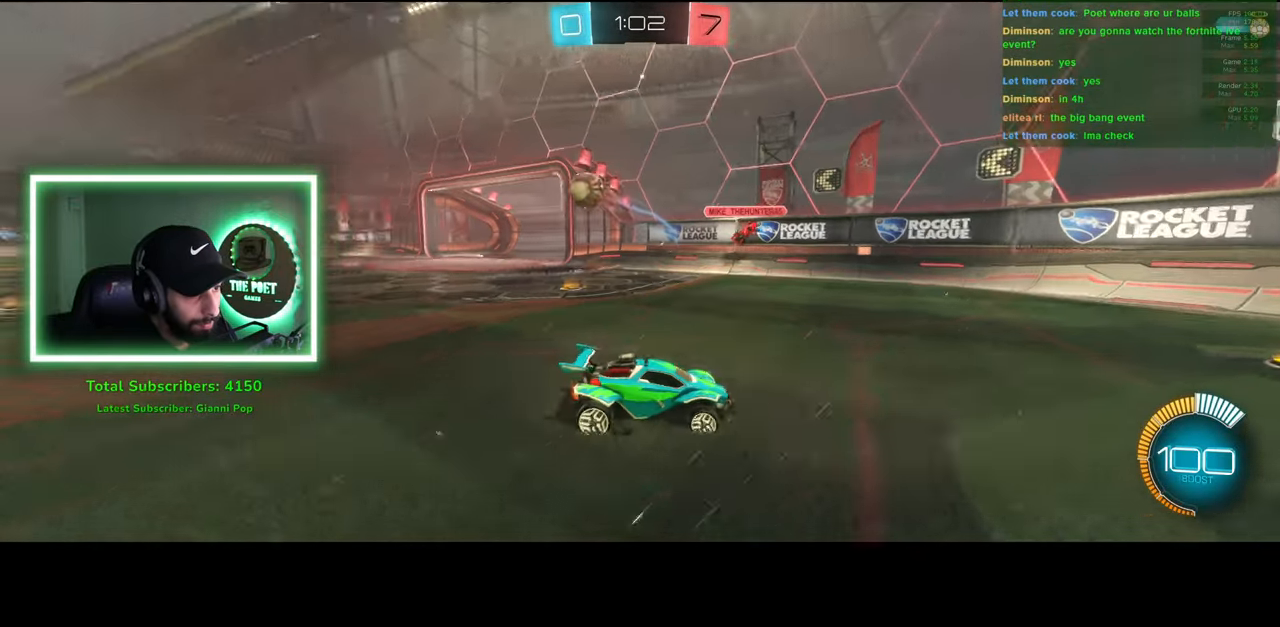
{"keys": ["a", "w"], "mouse": ["left"], "events": [[116, "mouse_left", "down"], [116, "shift", "up"]]}
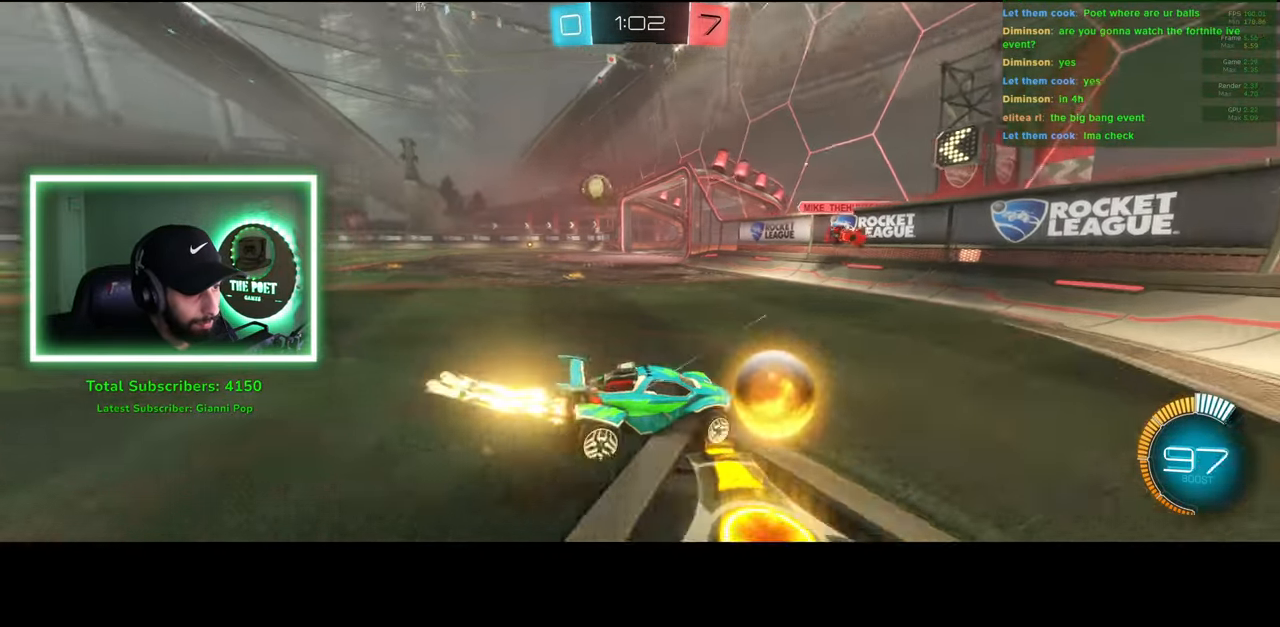
{"keys": ["a", "w"], "mouse": ["left"], "events": [[133, "a", "up"], [416, "a", "down"]]}
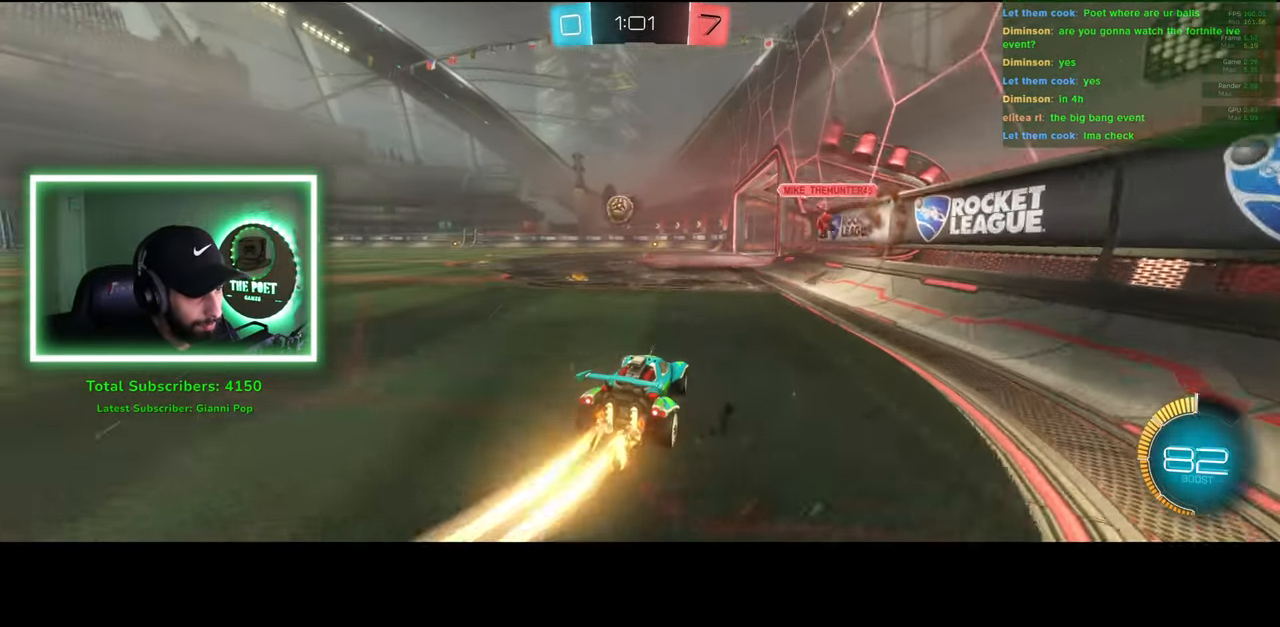
{"keys": ["w"], "mouse": ["left"], "events": [[33, "a", "up"], [250, "d", "down"], [300, "d", "up"]]}
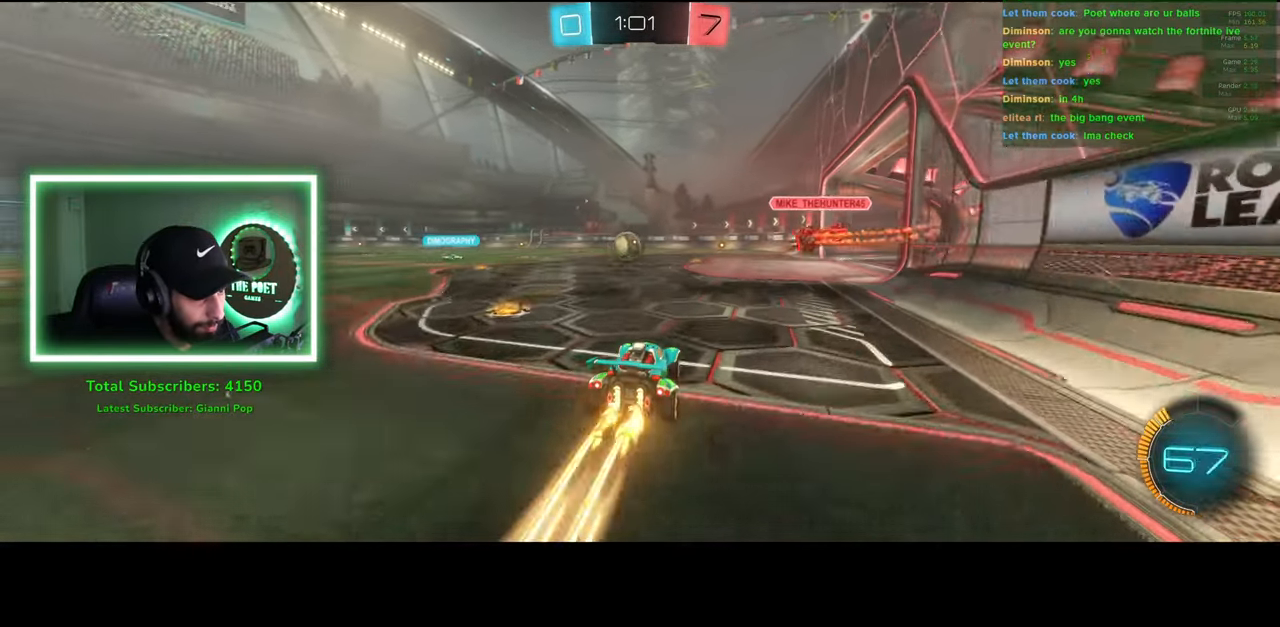
{"keys": ["d", "w"], "mouse": ["left"], "events": [[16, "d", "down"], [216, "d", "up"], [366, "d", "down"]]}
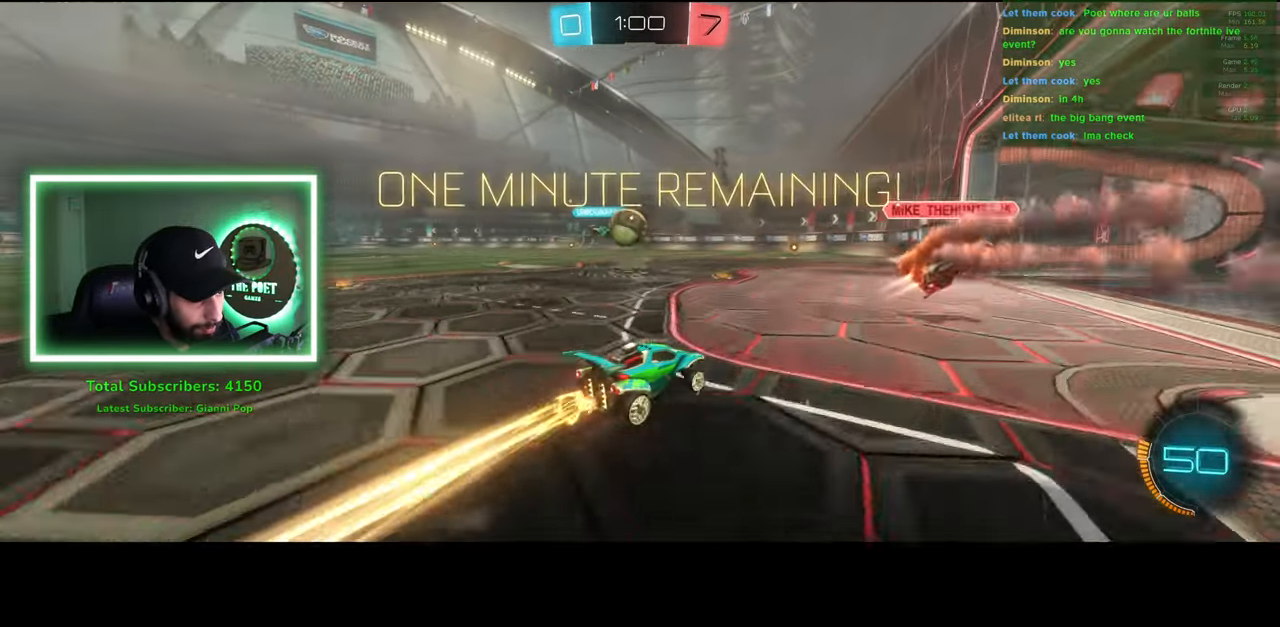
{"keys": ["a", "w"], "mouse": [], "events": [[16, "d", "up"], [33, "a", "down"], [116, "mouse_left", "up"]]}
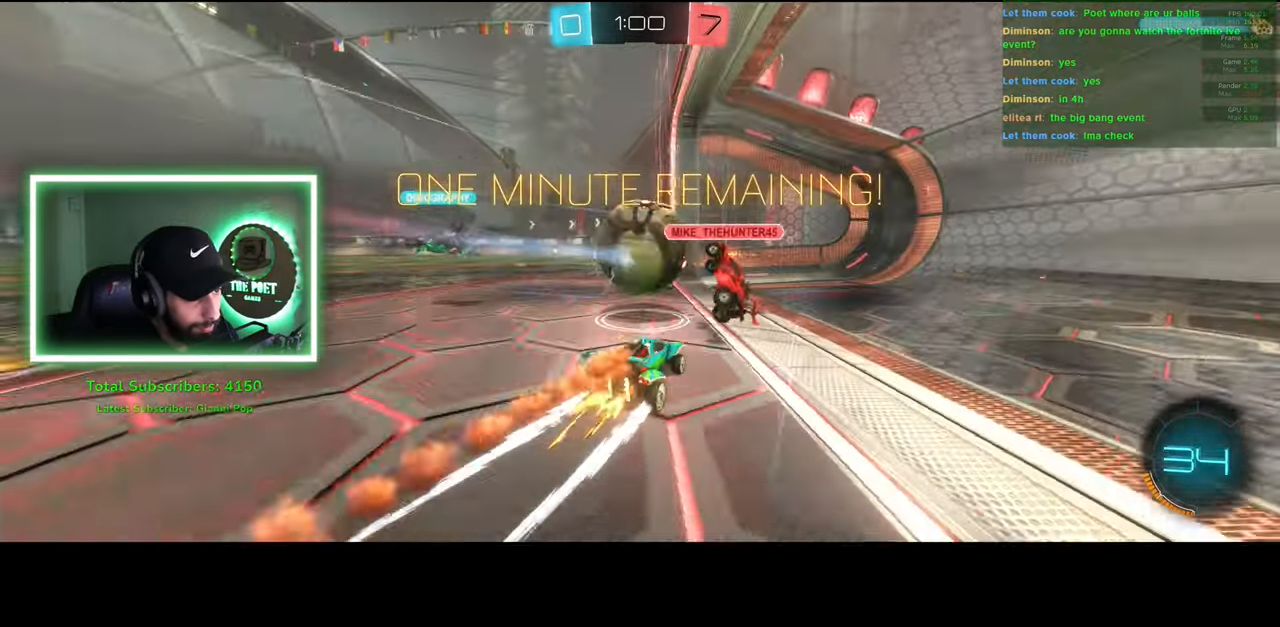
{"keys": ["a", "w"], "mouse": [], "events": []}